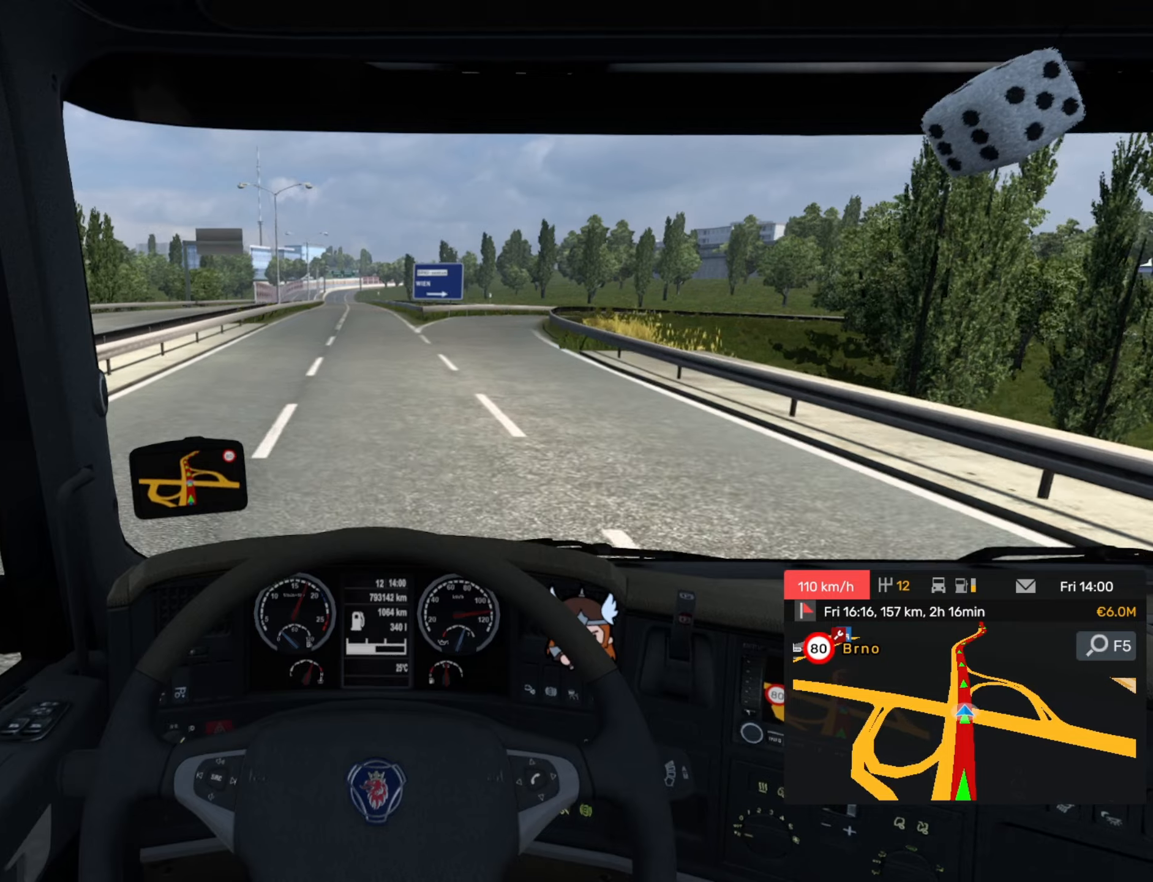
Gameplay with a controller (PlayStation layout); each line is a JSON object with the inputs held at the frame after it. "events" lists button and stick changes between this image and that frame as [ms after this image, input, new state], when the widget could be followed in between. Not read: right_stick.
{"buttons": ["R2"], "left_stick": "center", "events": [[17, "left_stick", "center"], [400, "left_stick", "left"], [484, "left_stick", "center"]]}
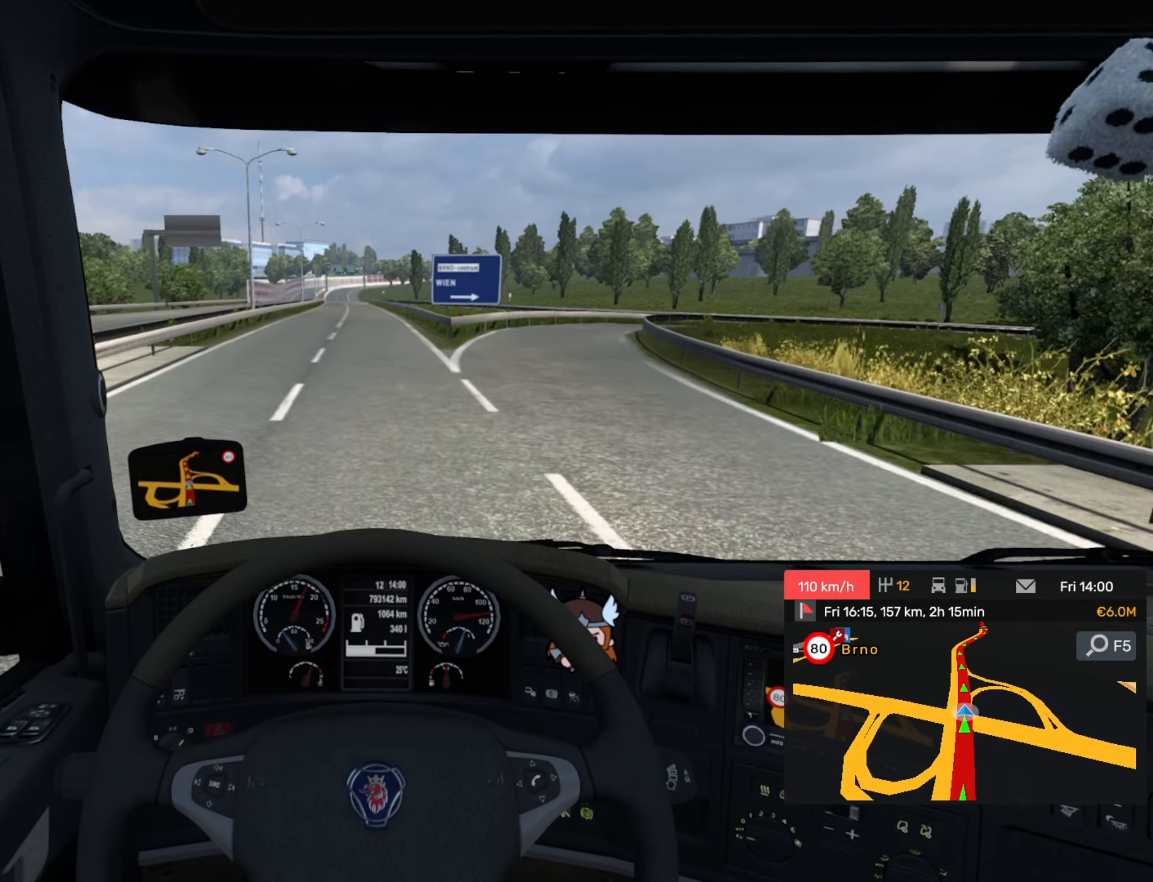
{"buttons": ["R2"], "left_stick": "left", "events": [[400, "left_stick", "left"]]}
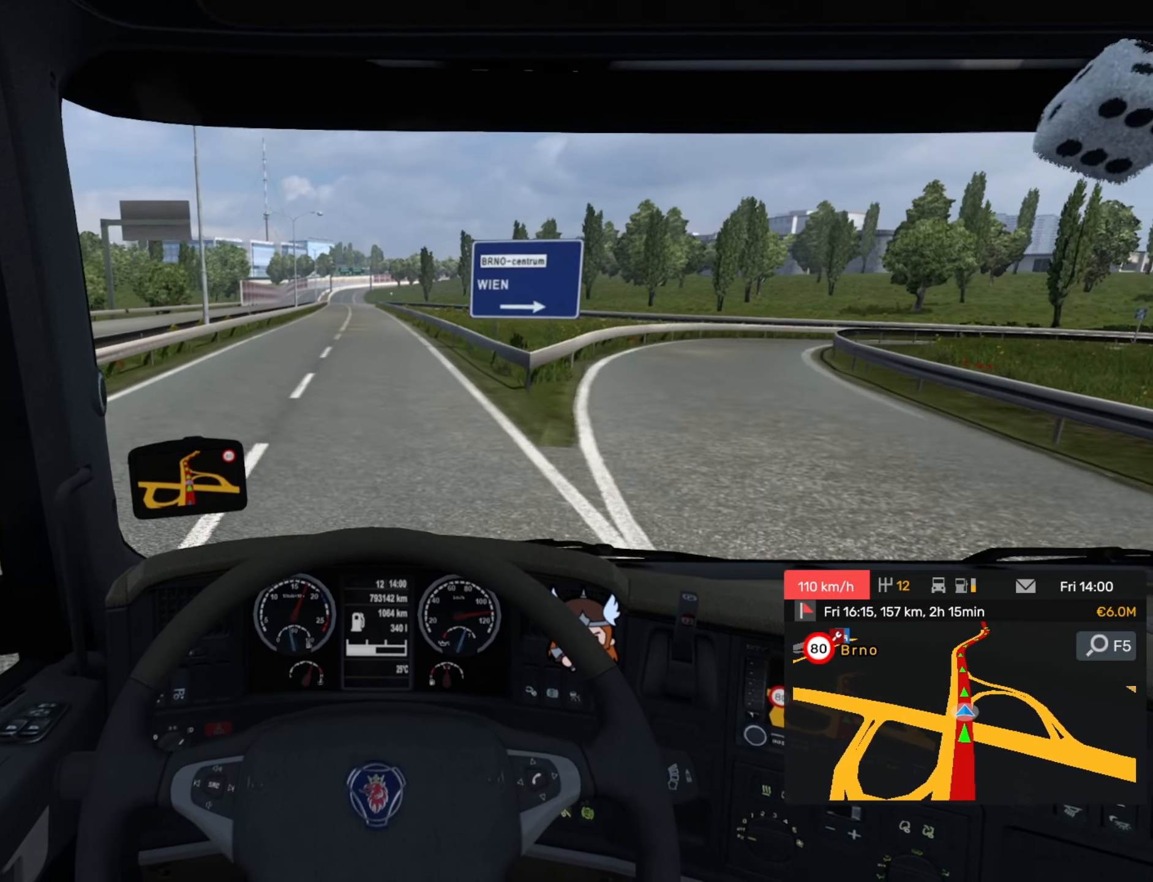
{"buttons": ["R2"], "left_stick": "center", "events": [[34, "left_stick", "center"]]}
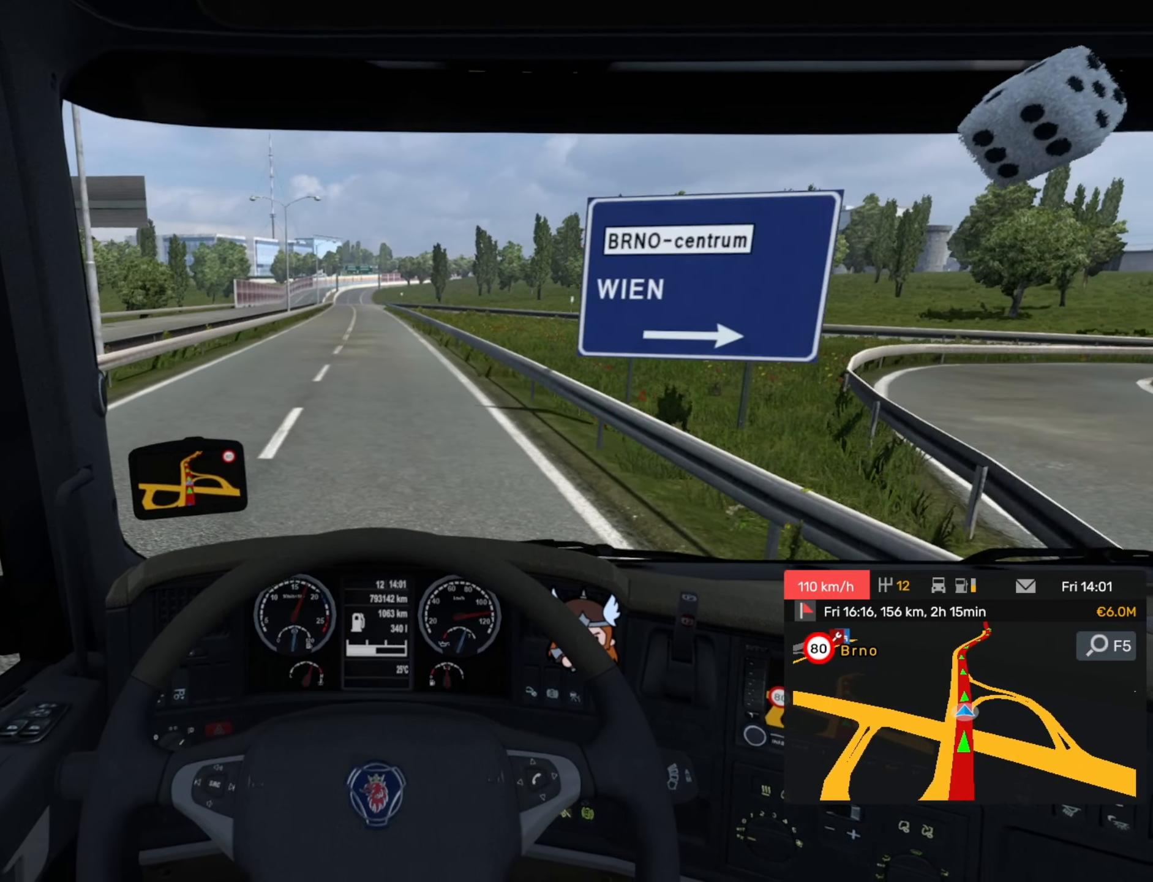
{"buttons": ["R2"], "left_stick": "center", "events": []}
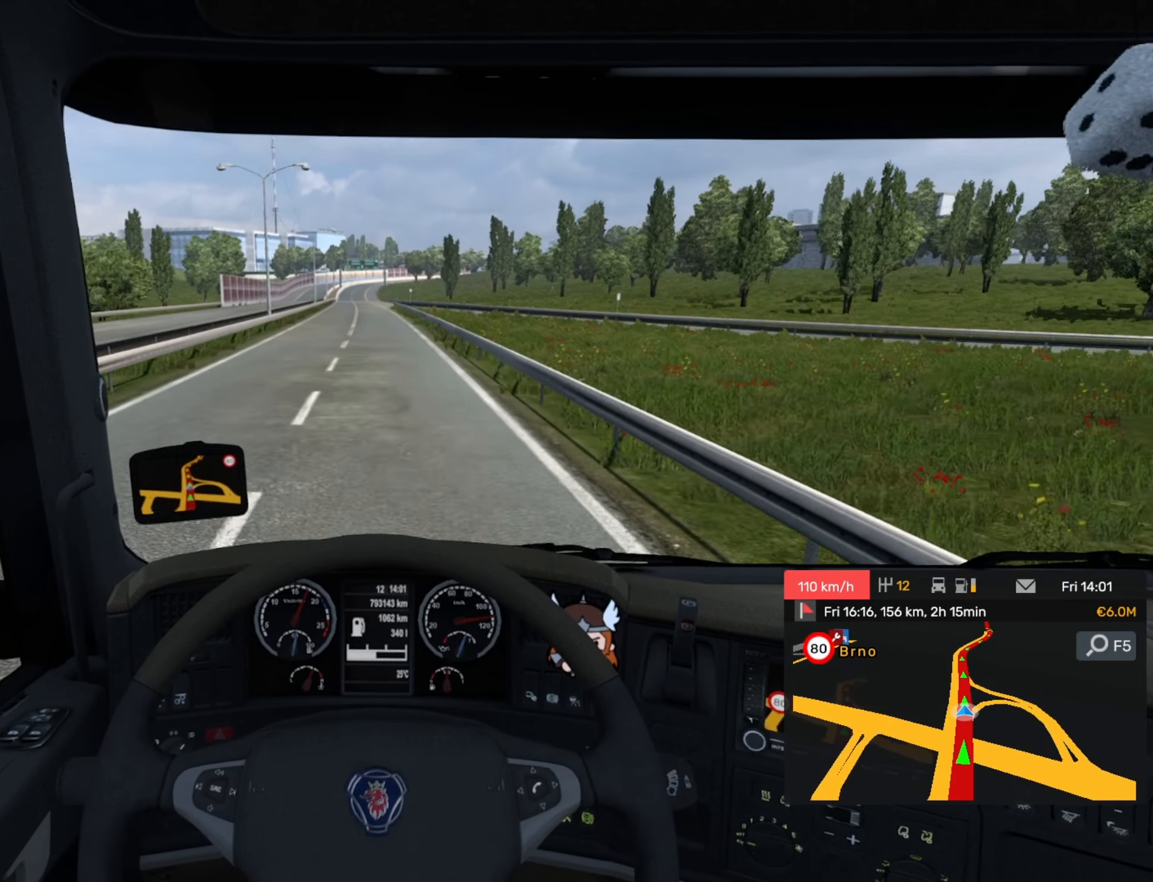
{"buttons": ["R2"], "left_stick": "center", "events": []}
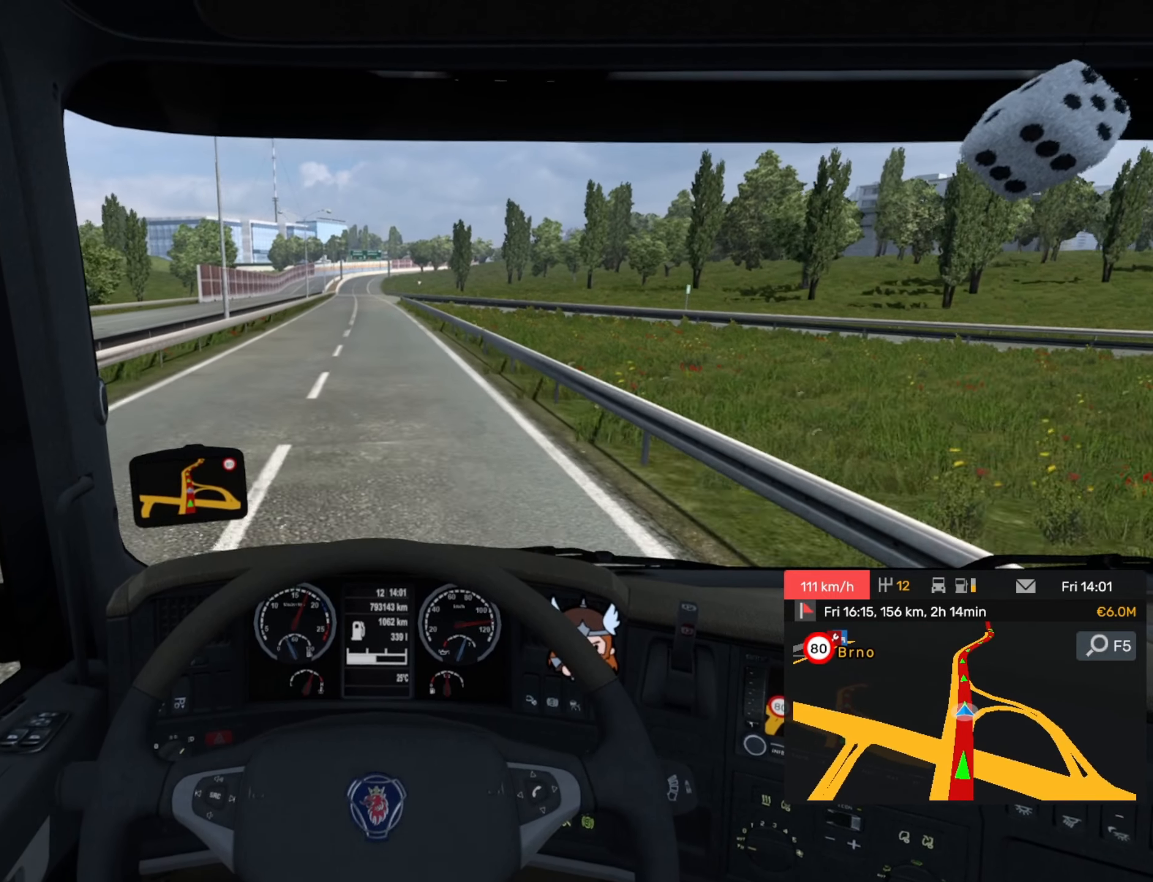
{"buttons": ["R2"], "left_stick": "center", "events": []}
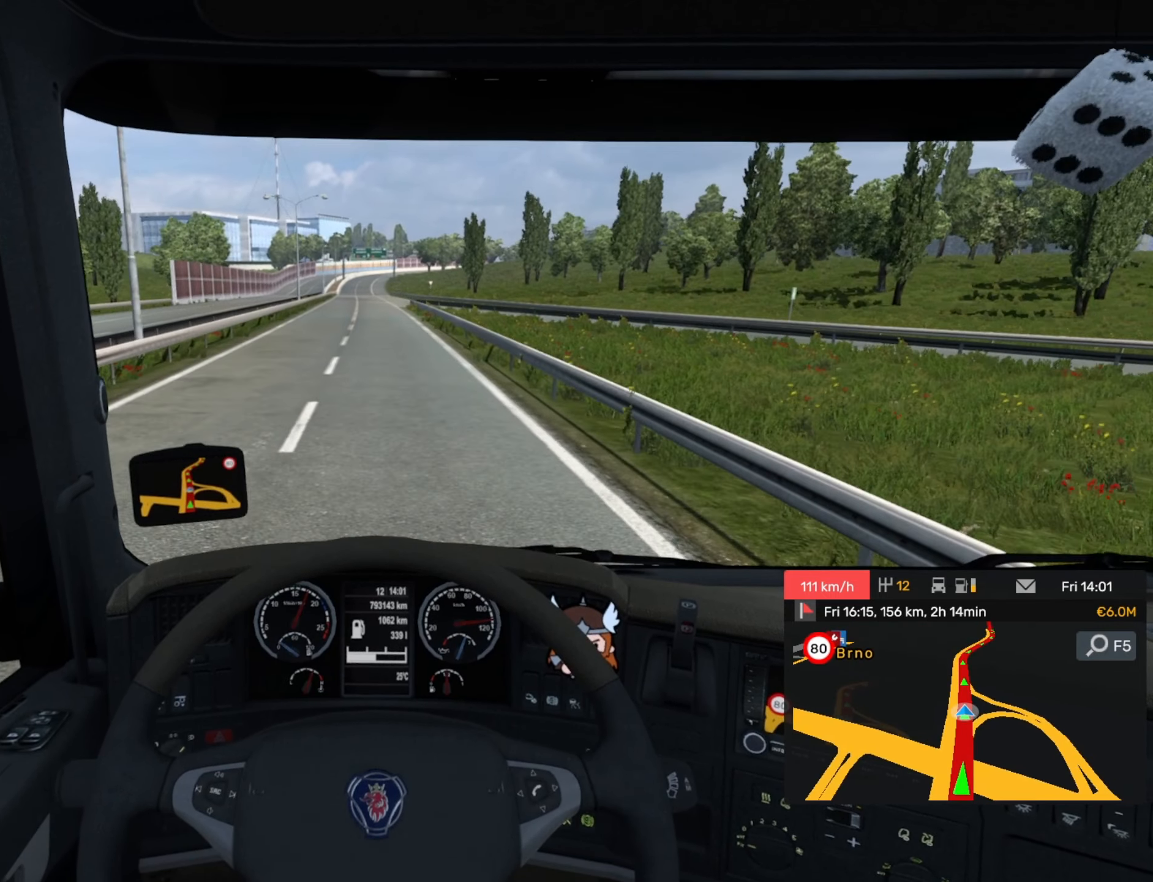
{"buttons": [], "left_stick": "center", "events": [[267, "R2", "up"]]}
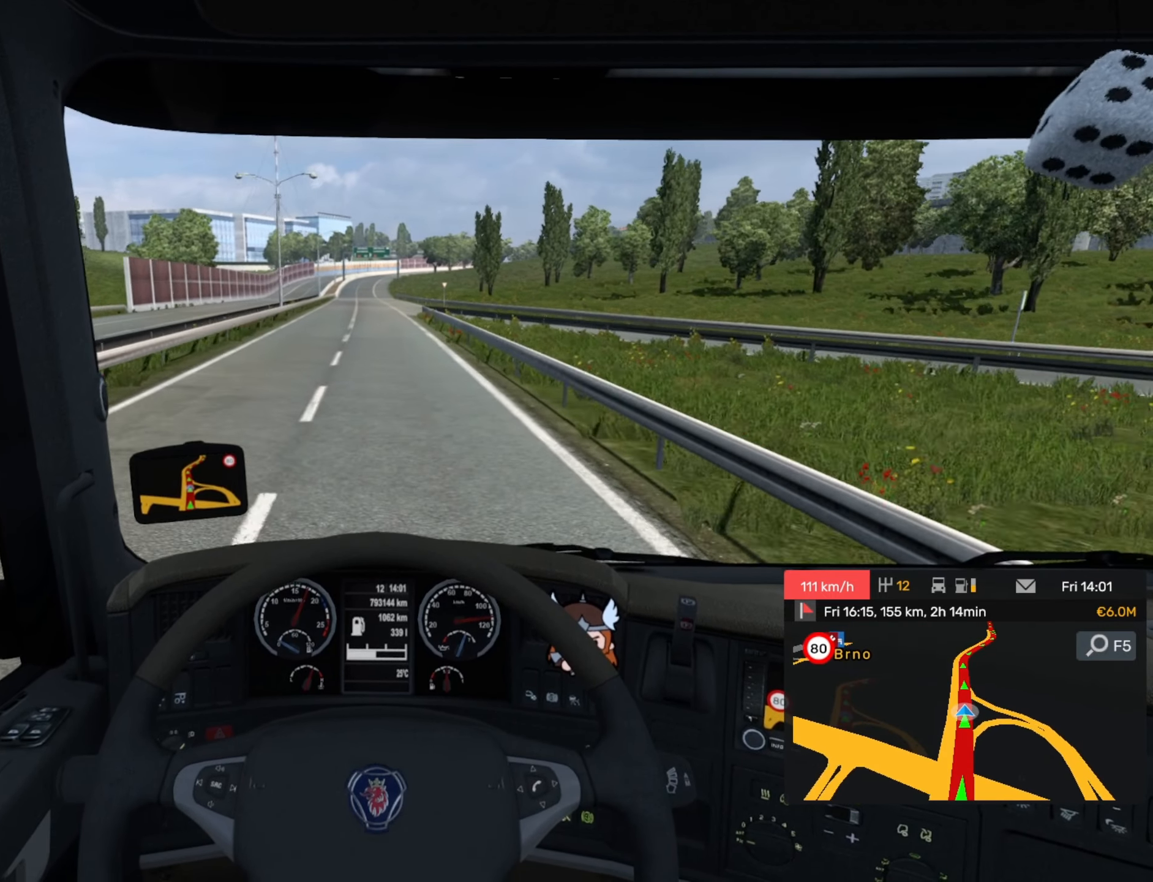
{"buttons": [], "left_stick": "center", "events": [[134, "left_stick", "left"], [250, "left_stick", "center"]]}
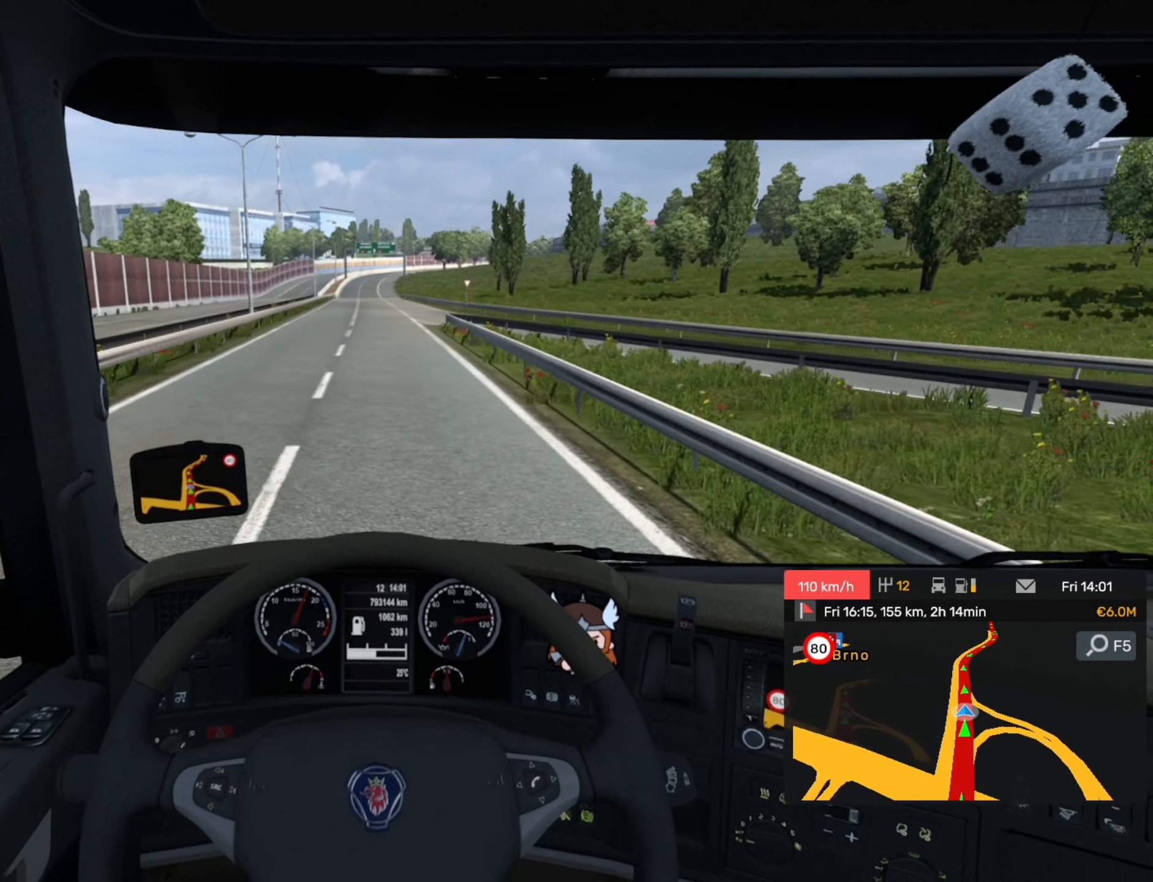
{"buttons": [], "left_stick": "center", "events": []}
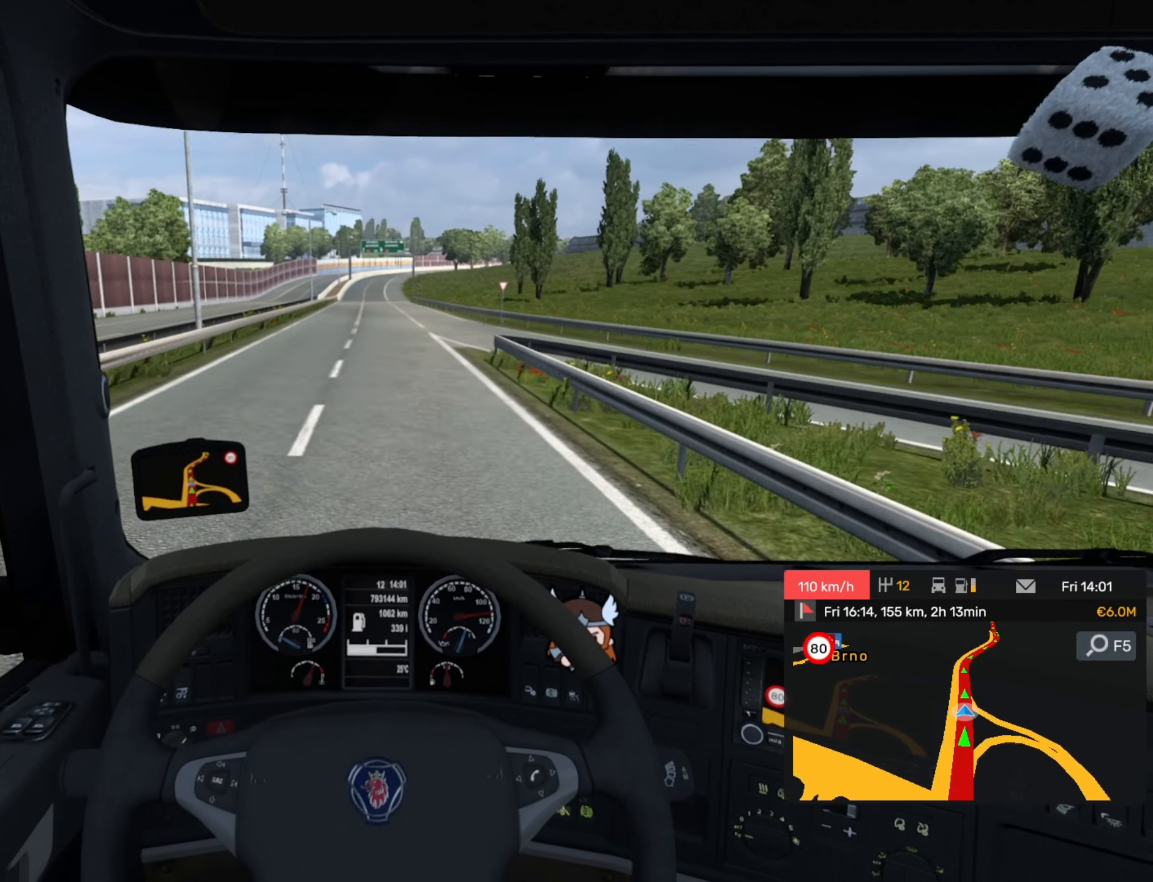
{"buttons": [], "left_stick": "center", "events": []}
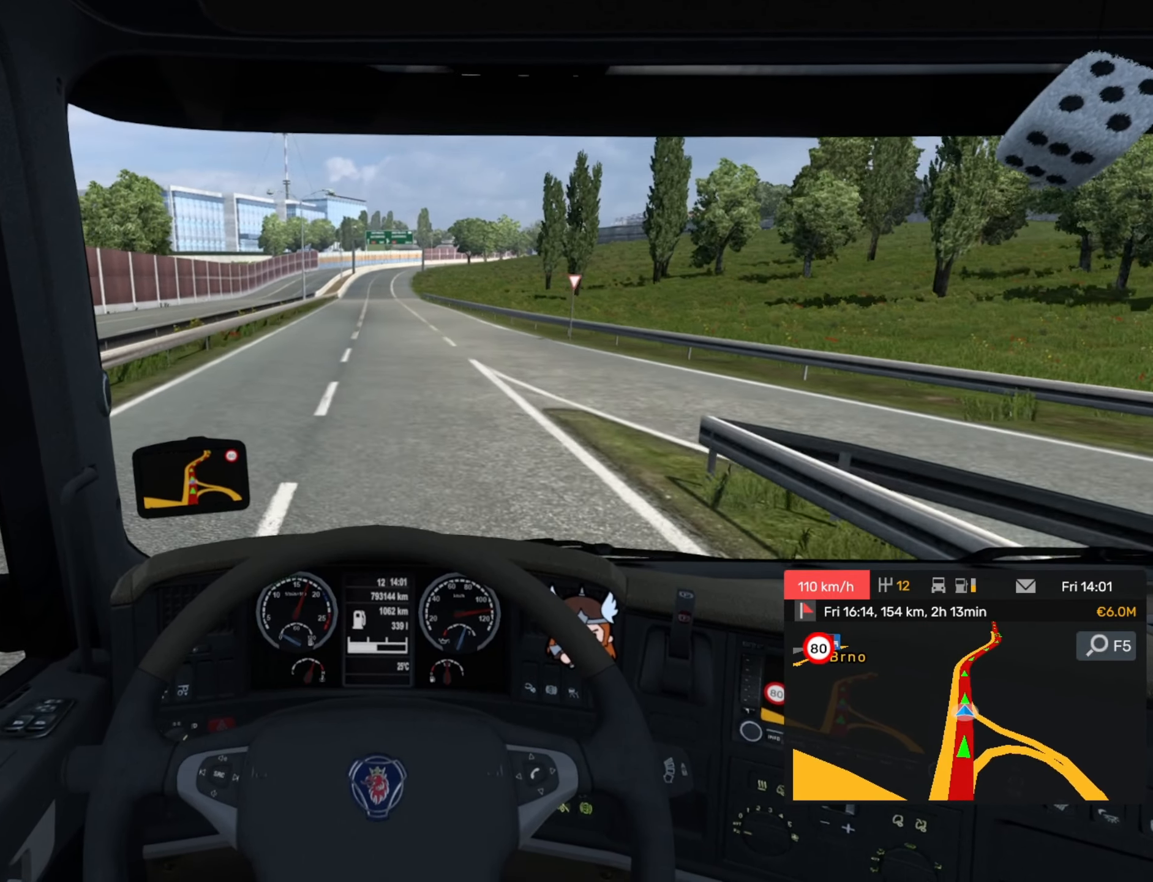
{"buttons": [], "left_stick": "center", "events": []}
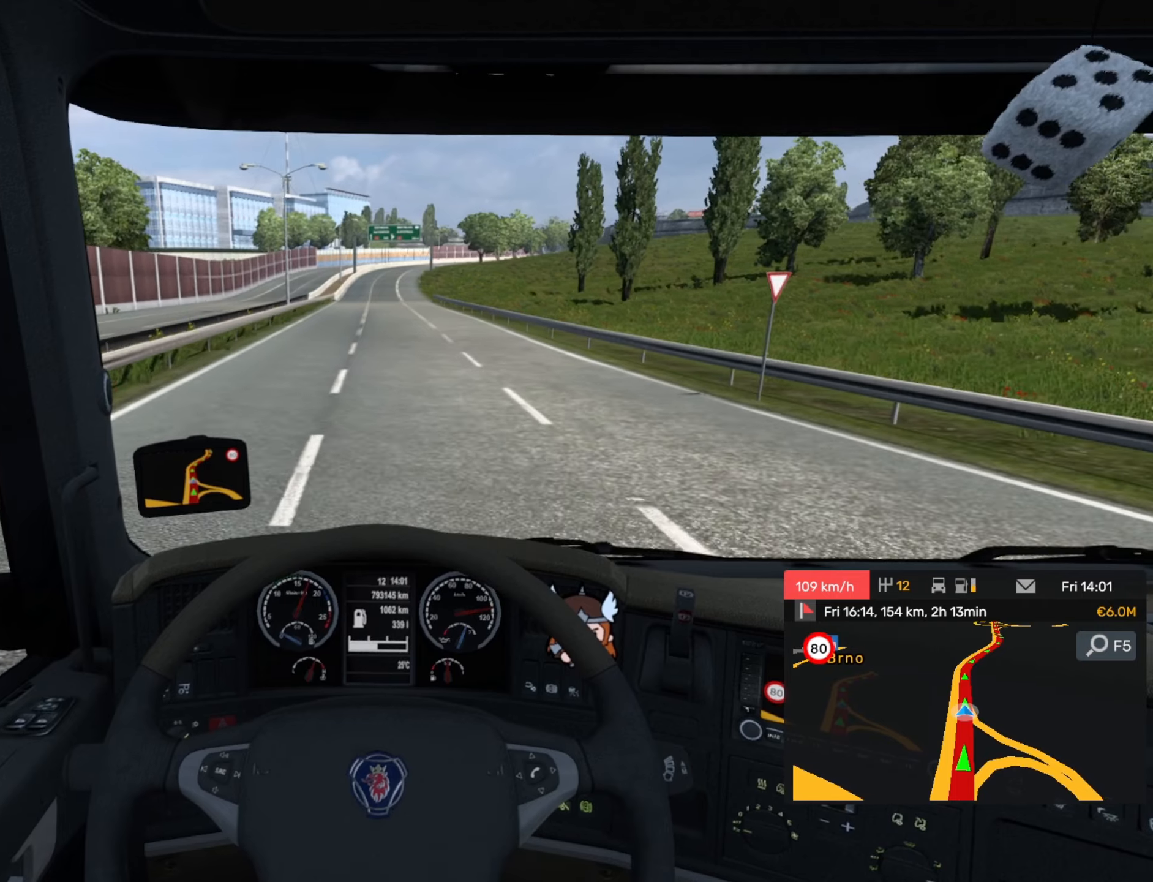
{"buttons": [], "left_stick": "center", "events": []}
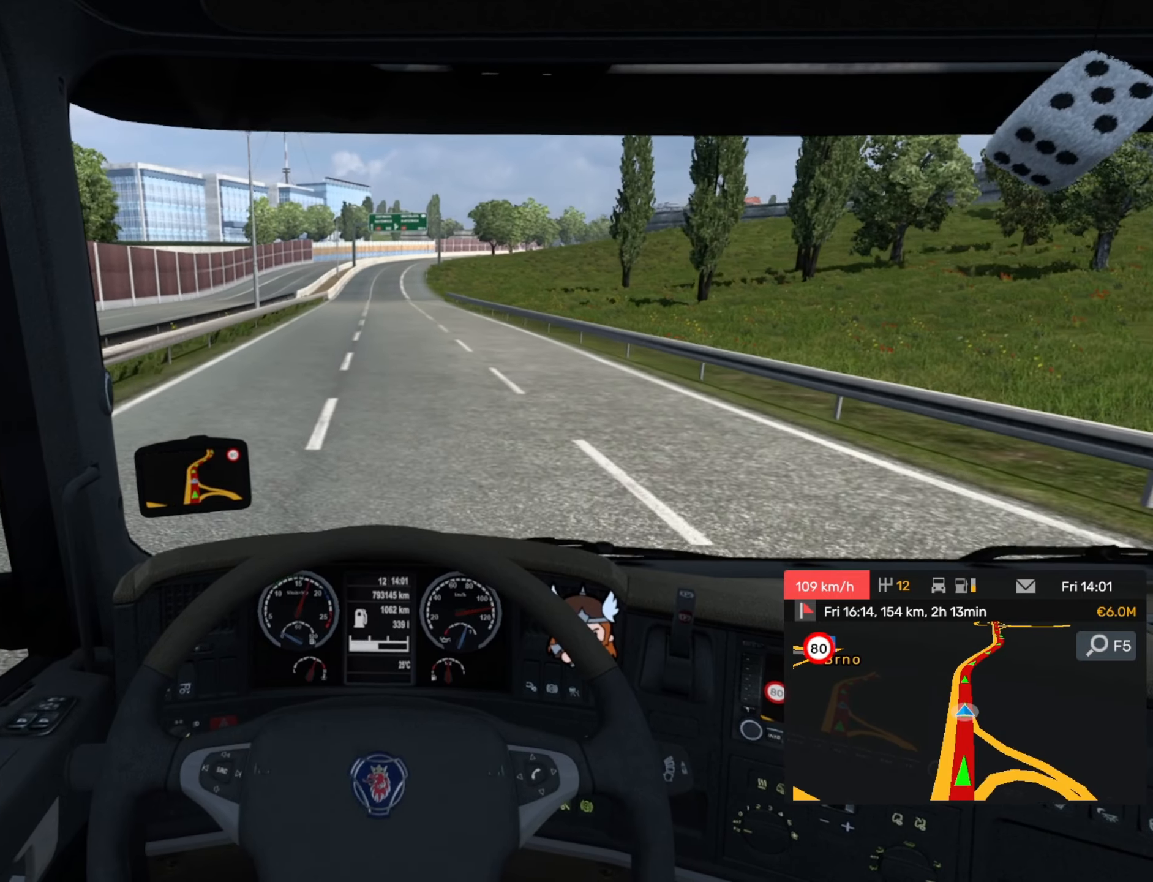
{"buttons": [], "left_stick": "center", "events": [[17, "left_stick", "right"], [84, "left_stick", "center"]]}
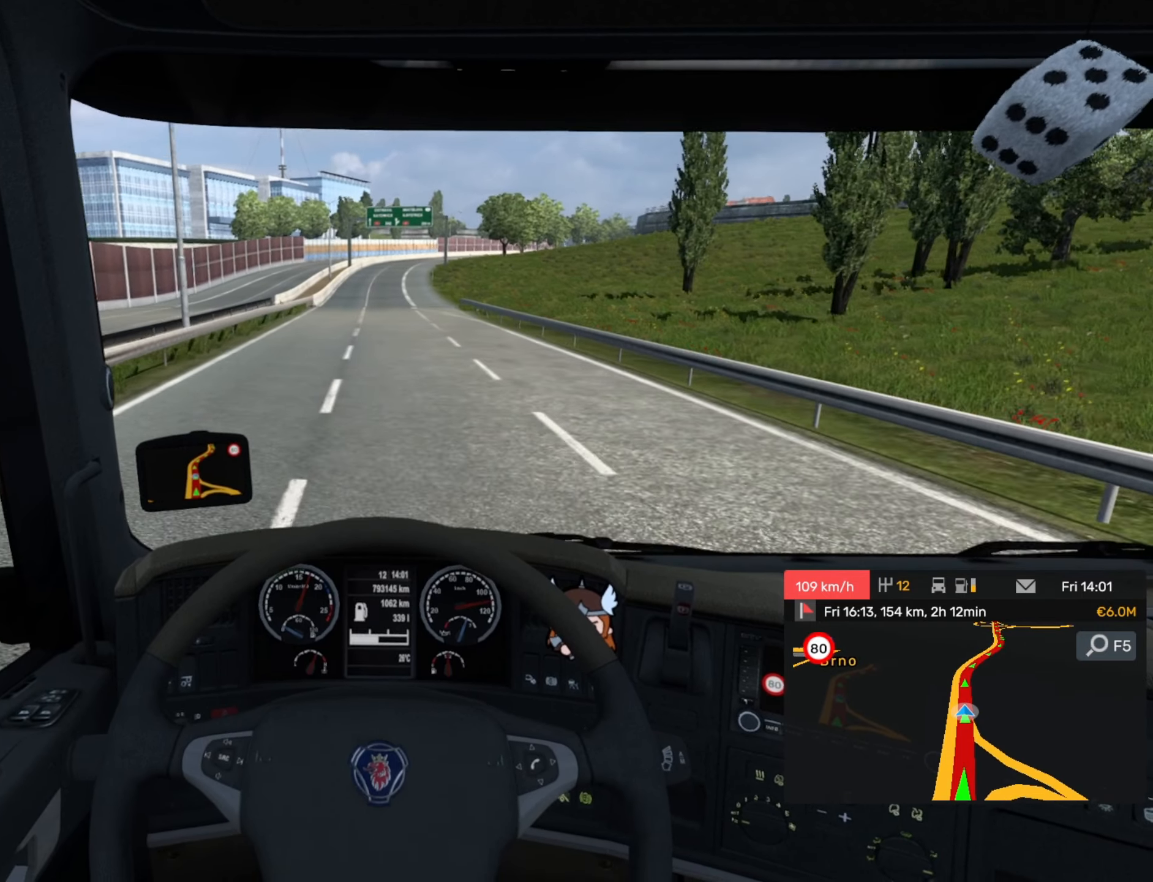
{"buttons": [], "left_stick": "center", "events": []}
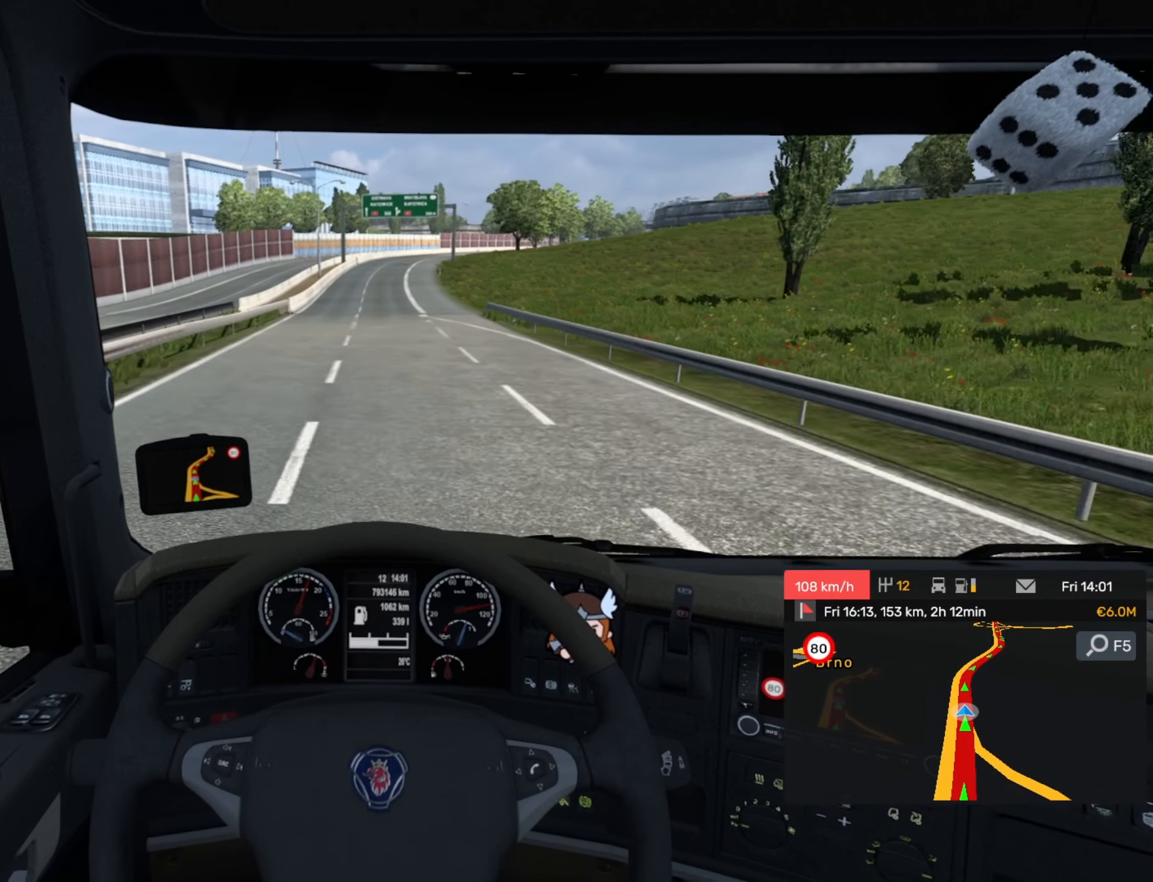
{"buttons": [], "left_stick": "center", "events": []}
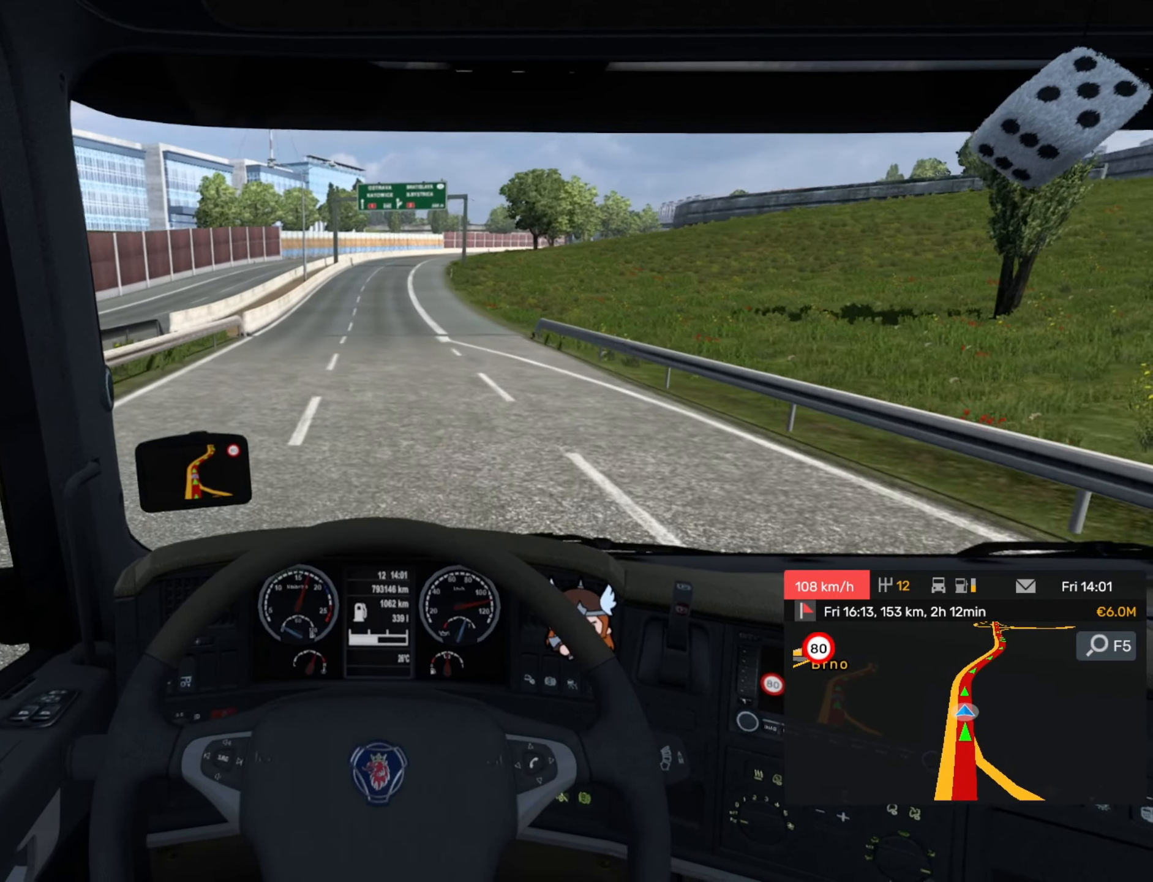
{"buttons": [], "left_stick": "center", "events": []}
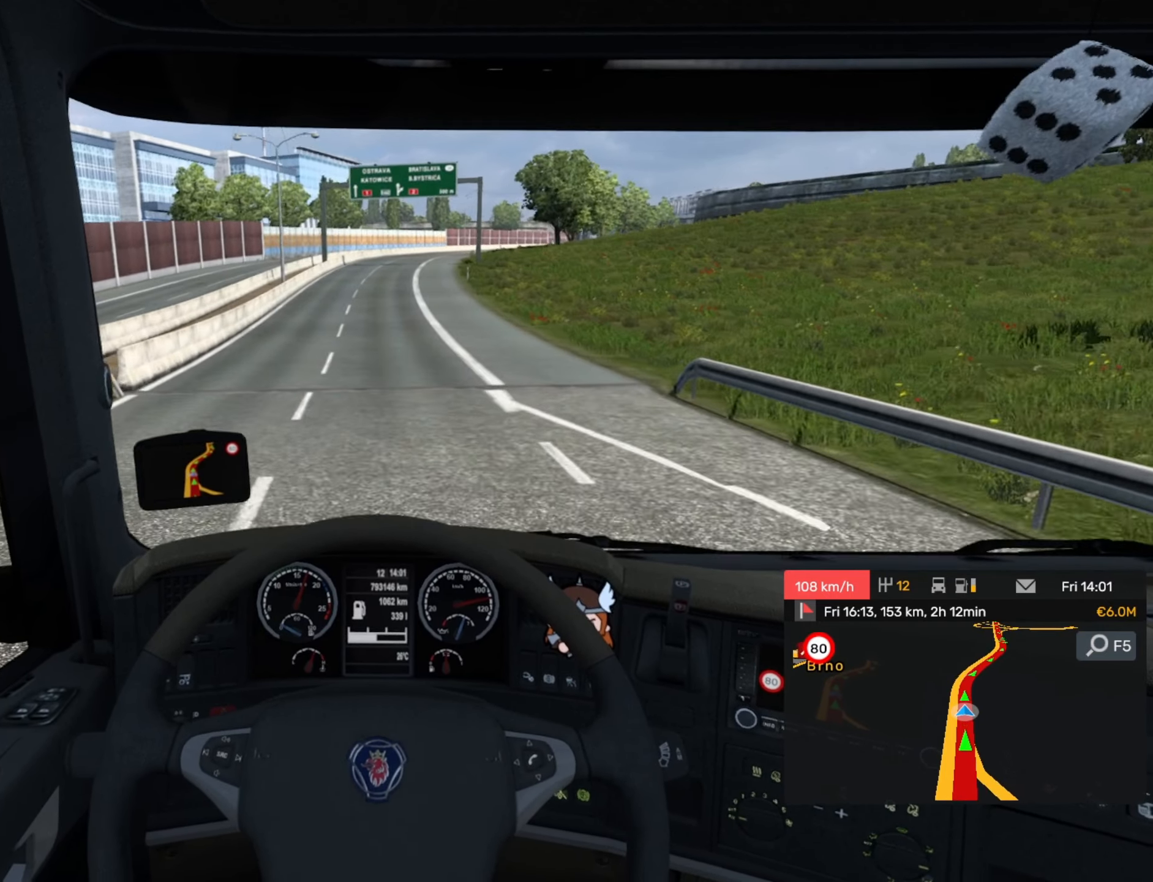
{"buttons": [], "left_stick": "center", "events": []}
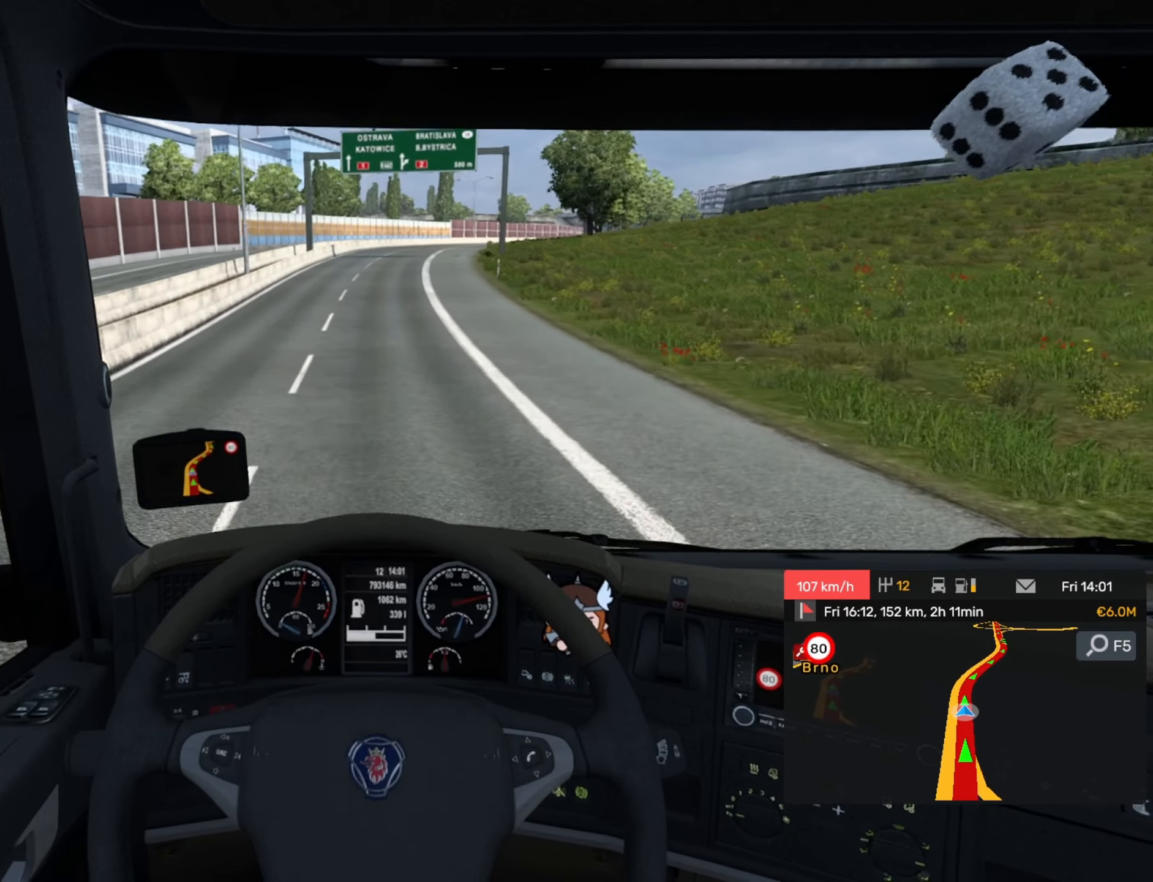
{"buttons": [], "left_stick": "center", "events": []}
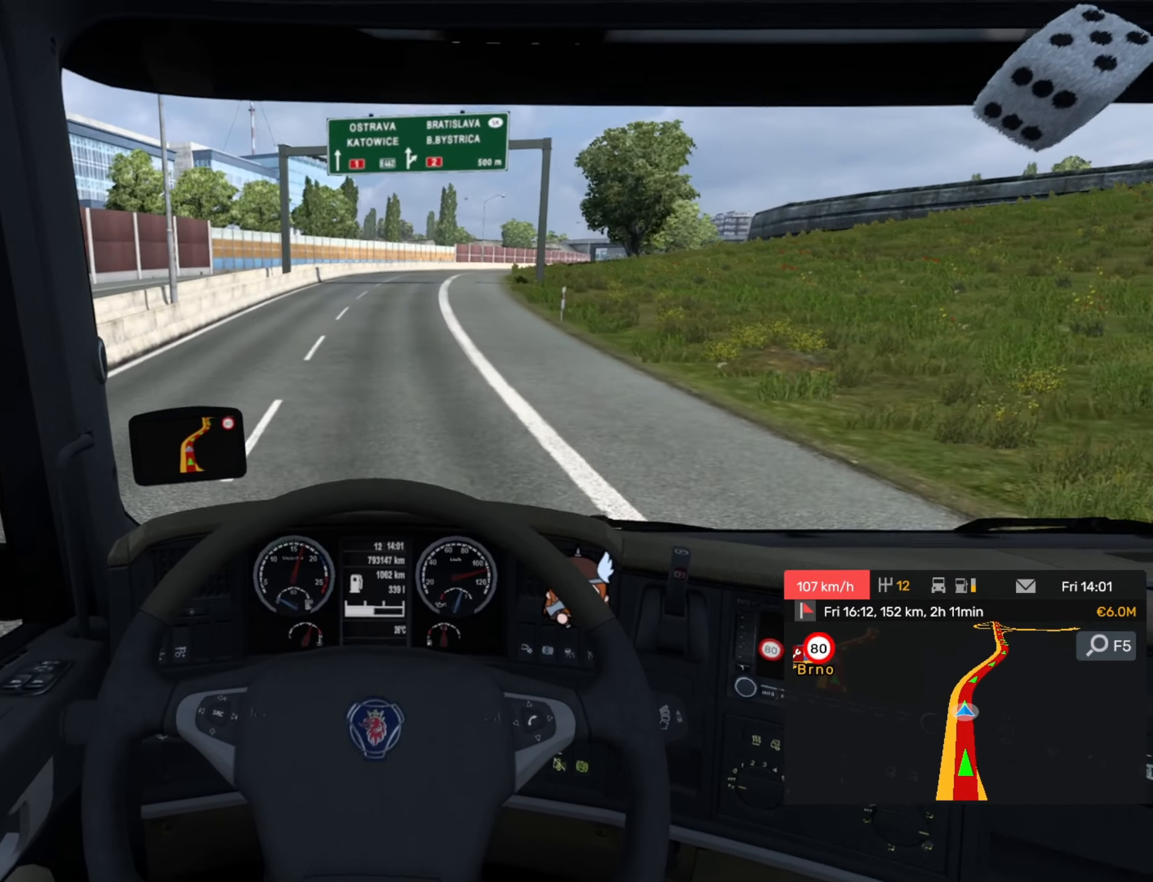
{"buttons": [], "left_stick": "right", "events": [[67, "L2", "down"], [150, "left_stick", "right"], [217, "L2", "up"]]}
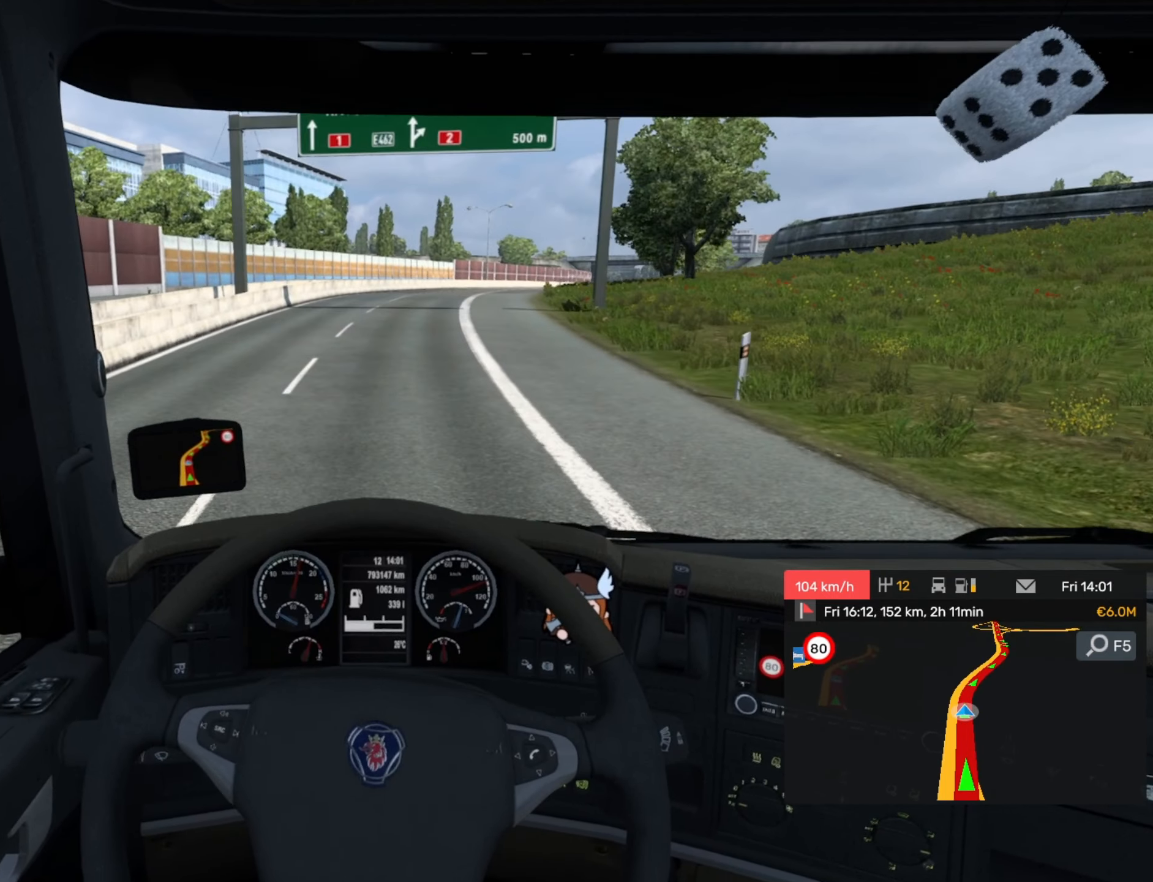
{"buttons": [], "left_stick": "center", "events": [[300, "left_stick", "center"]]}
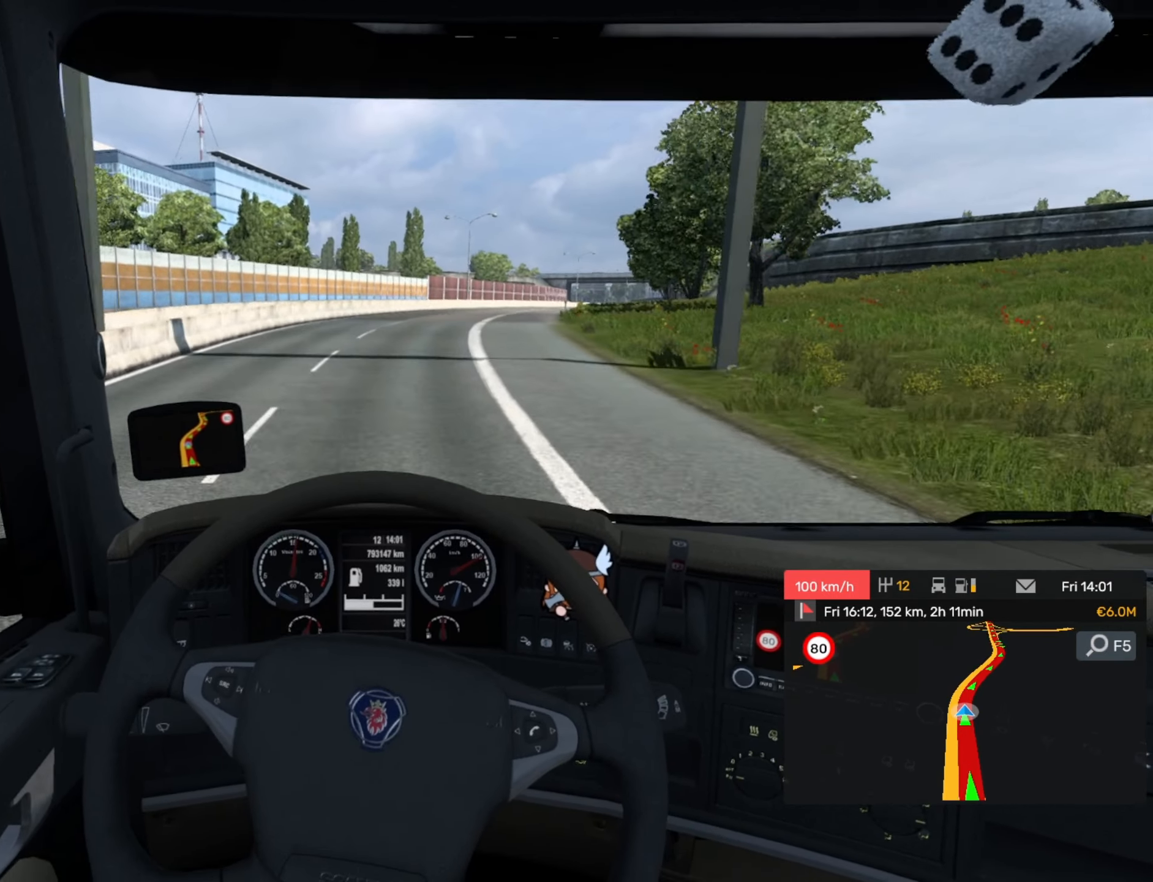
{"buttons": ["SQUARE"], "left_stick": "right", "events": [[50, "left_stick", "right"], [434, "SQUARE", "down"]]}
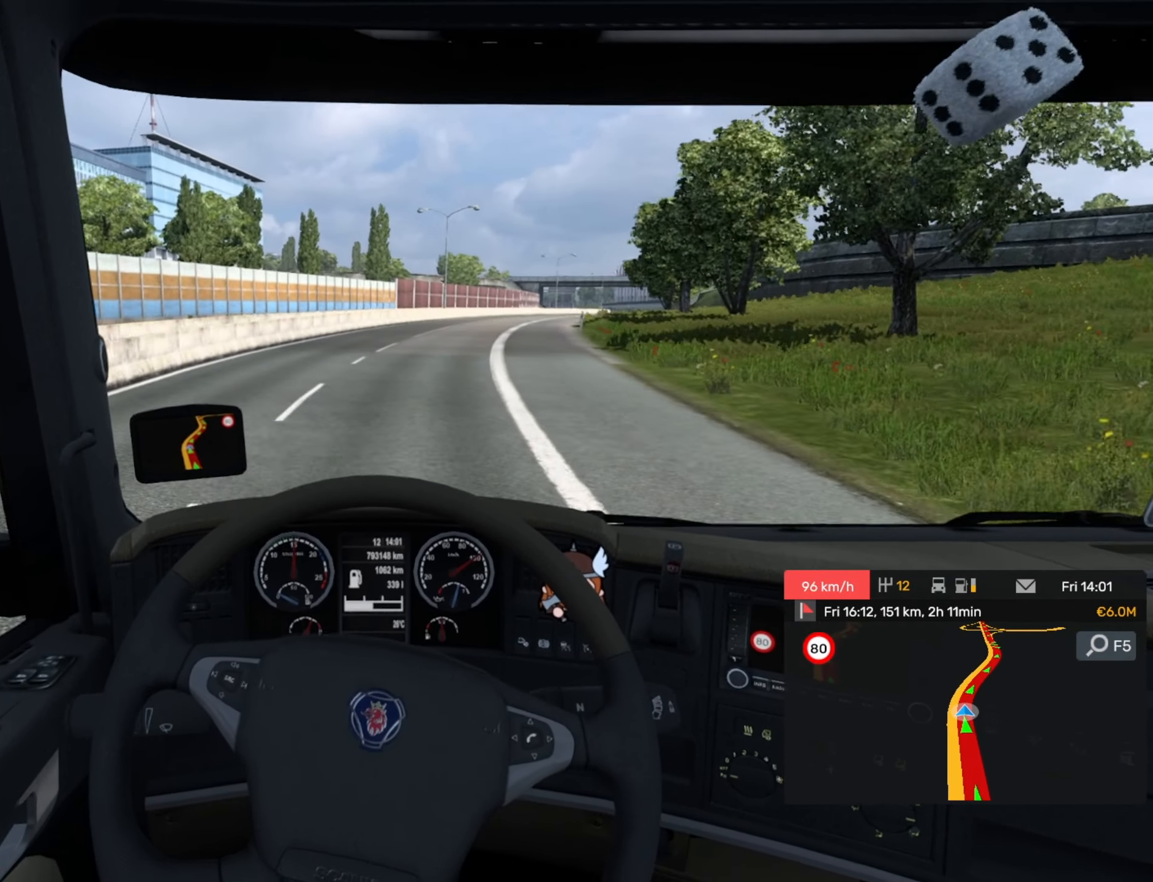
{"buttons": ["R2"], "left_stick": "center", "events": [[50, "SQUARE", "up"], [383, "R2", "down"], [417, "left_stick", "center"]]}
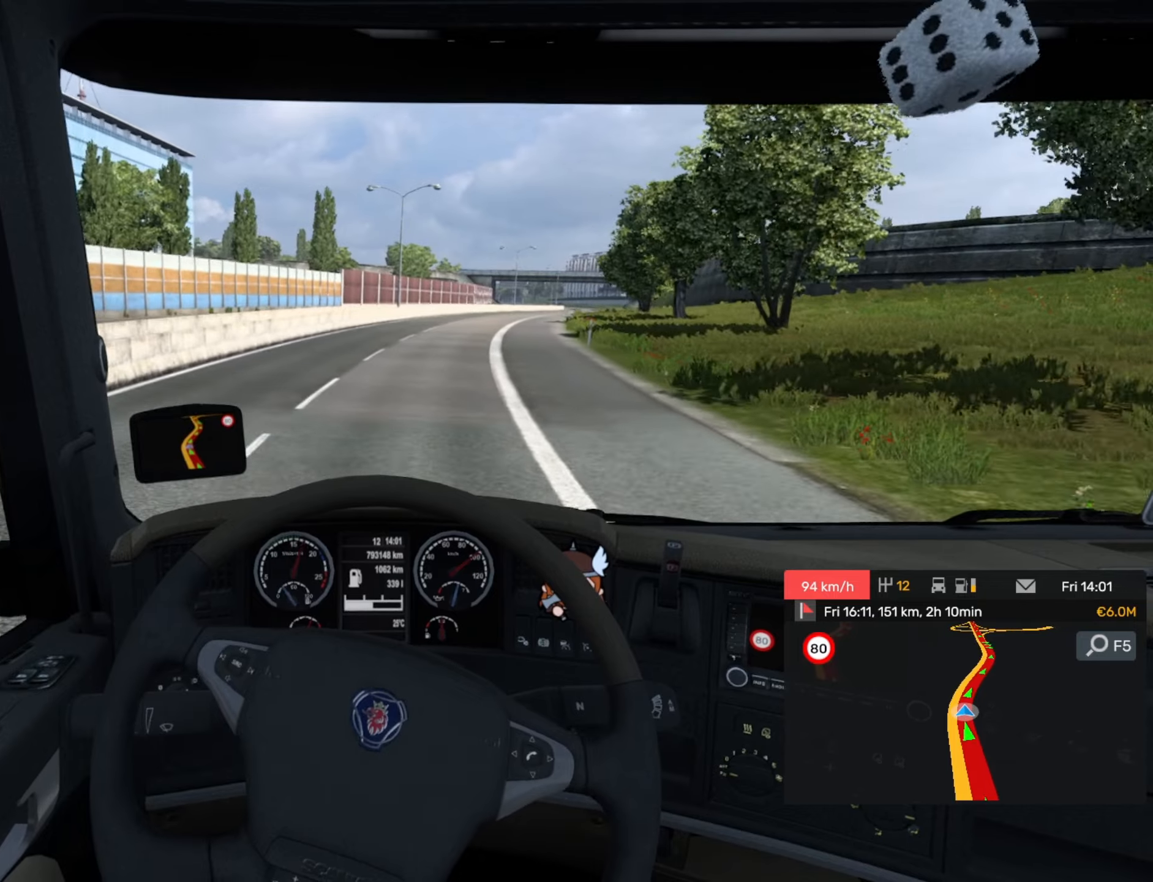
{"buttons": ["R2"], "left_stick": "right", "events": [[417, "left_stick", "right"]]}
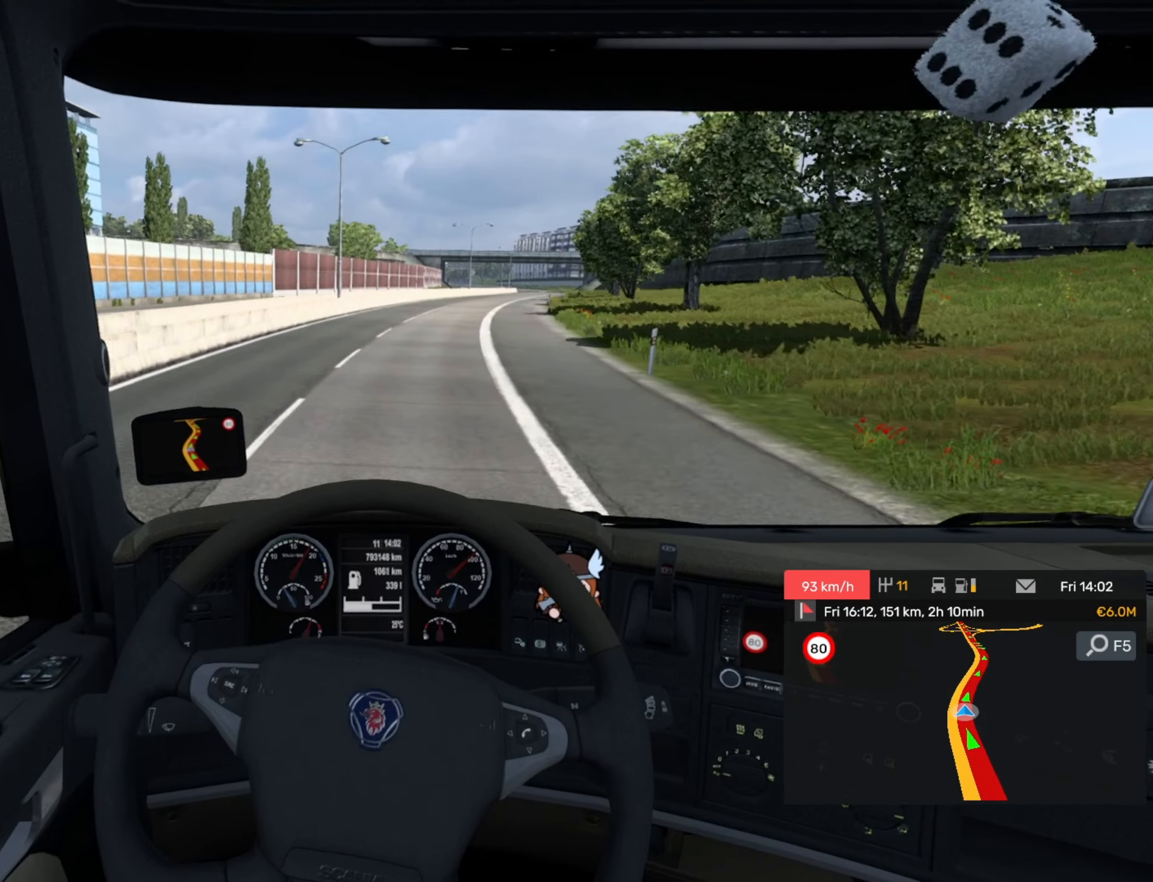
{"buttons": ["R2"], "left_stick": "center", "events": [[283, "R1", "down"], [383, "R1", "up"], [483, "left_stick", "center"]]}
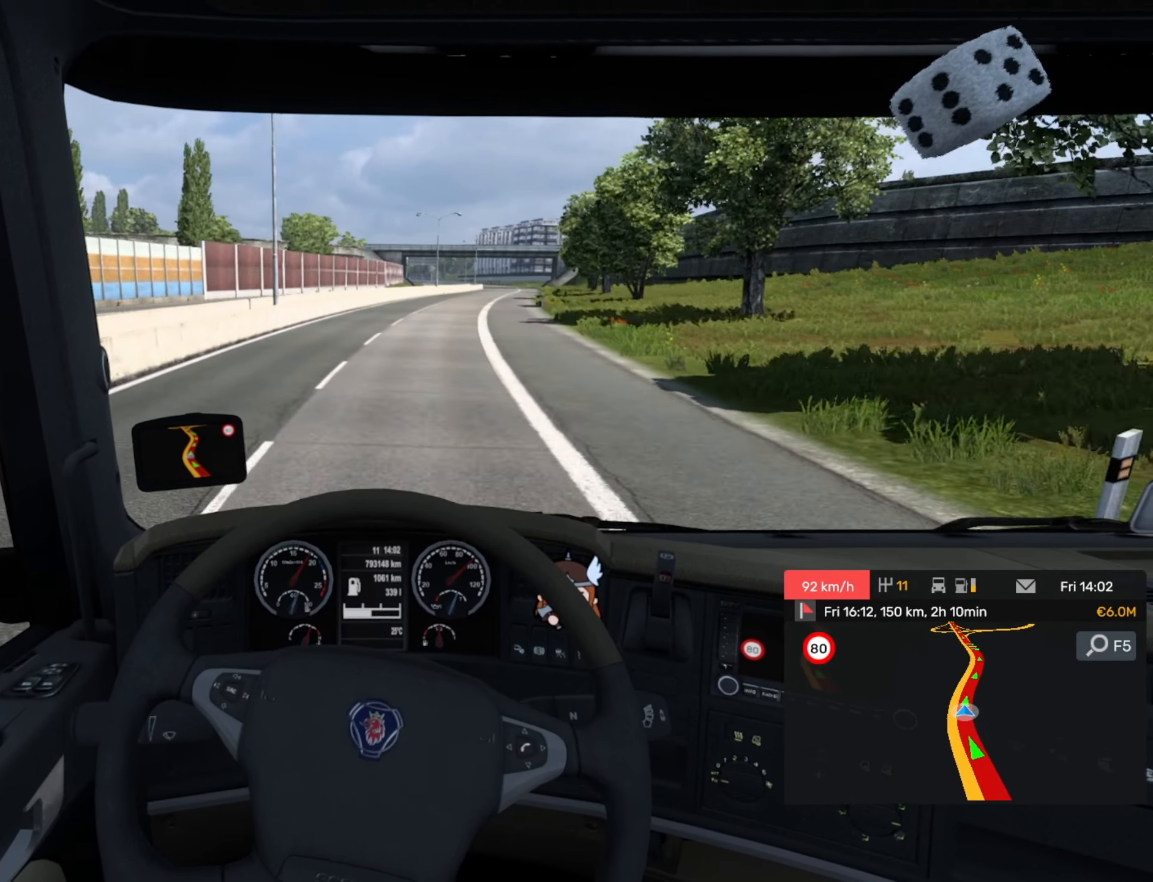
{"buttons": ["R2"], "left_stick": "right", "events": [[500, "left_stick", "right"]]}
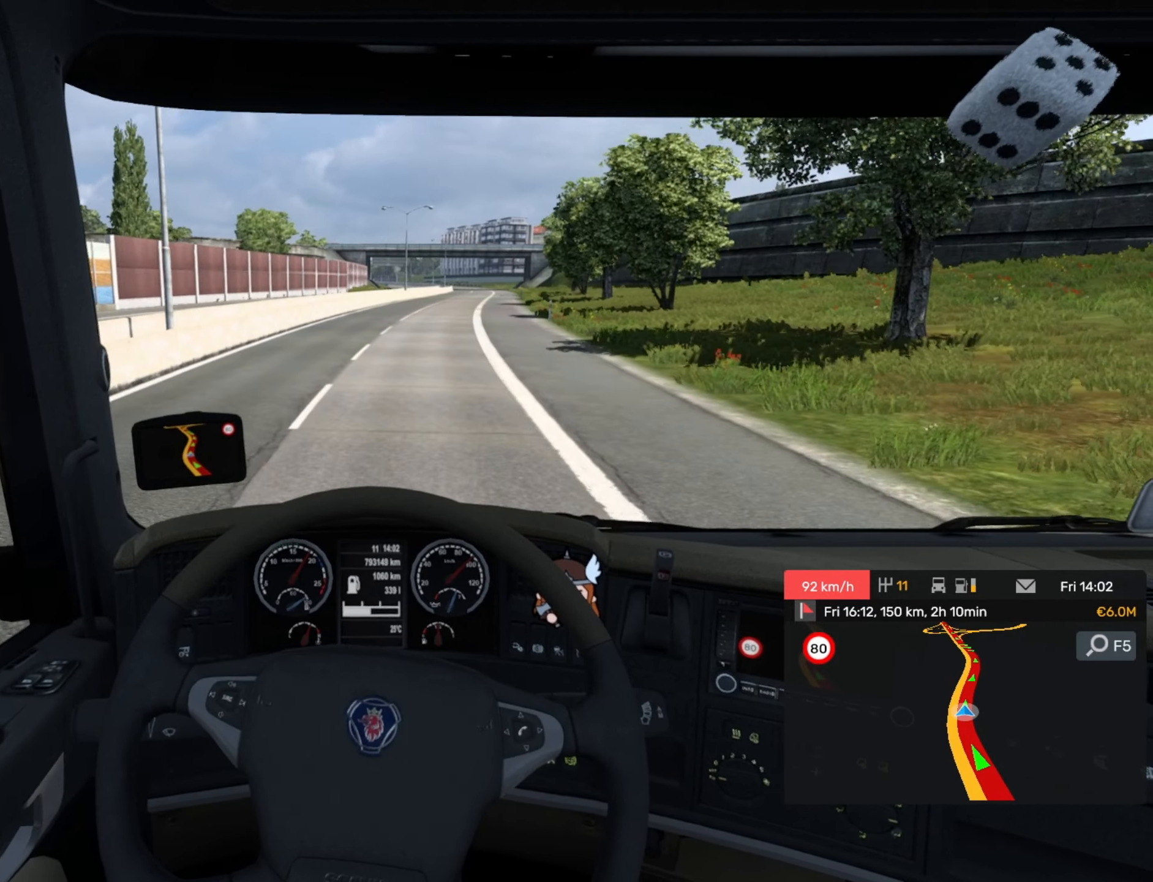
{"buttons": ["R2"], "left_stick": "right", "events": []}
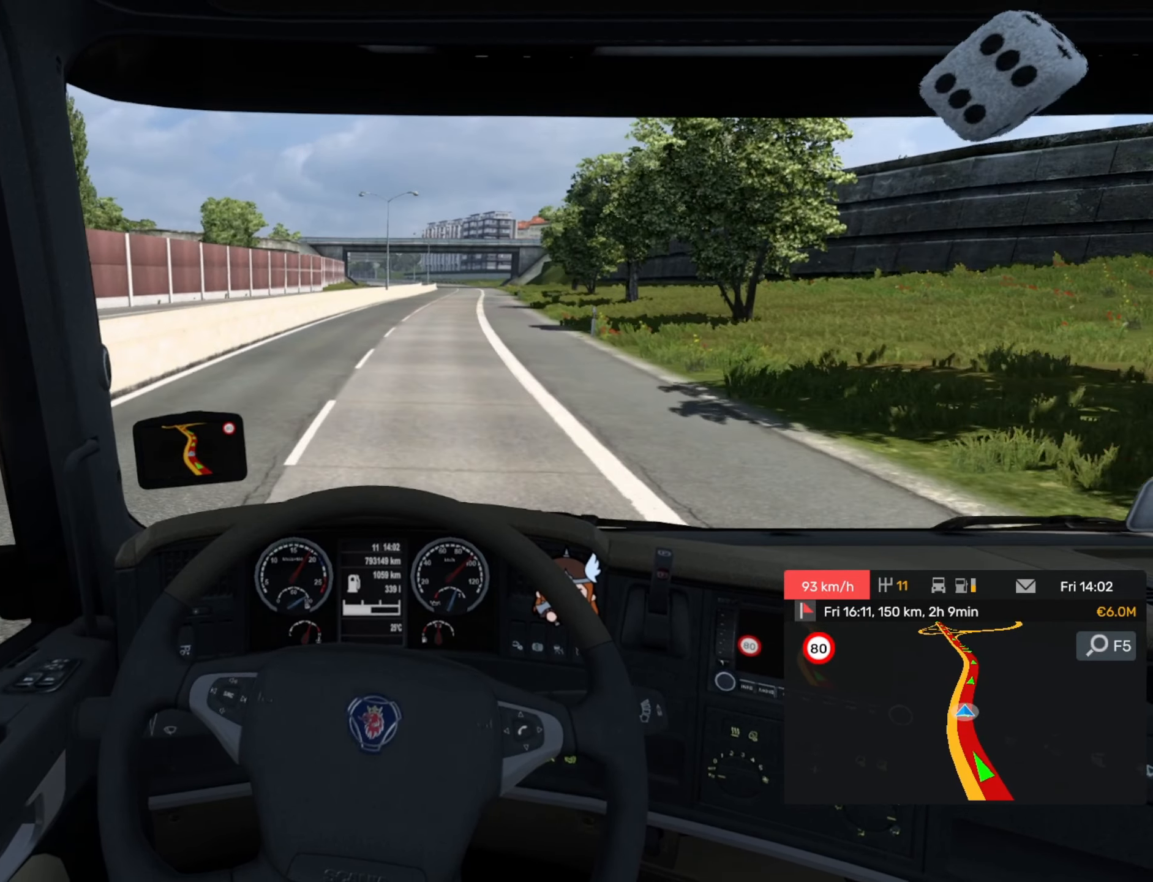
{"buttons": ["R2"], "left_stick": "right", "events": [[150, "left_stick", "center"], [317, "left_stick", "right"]]}
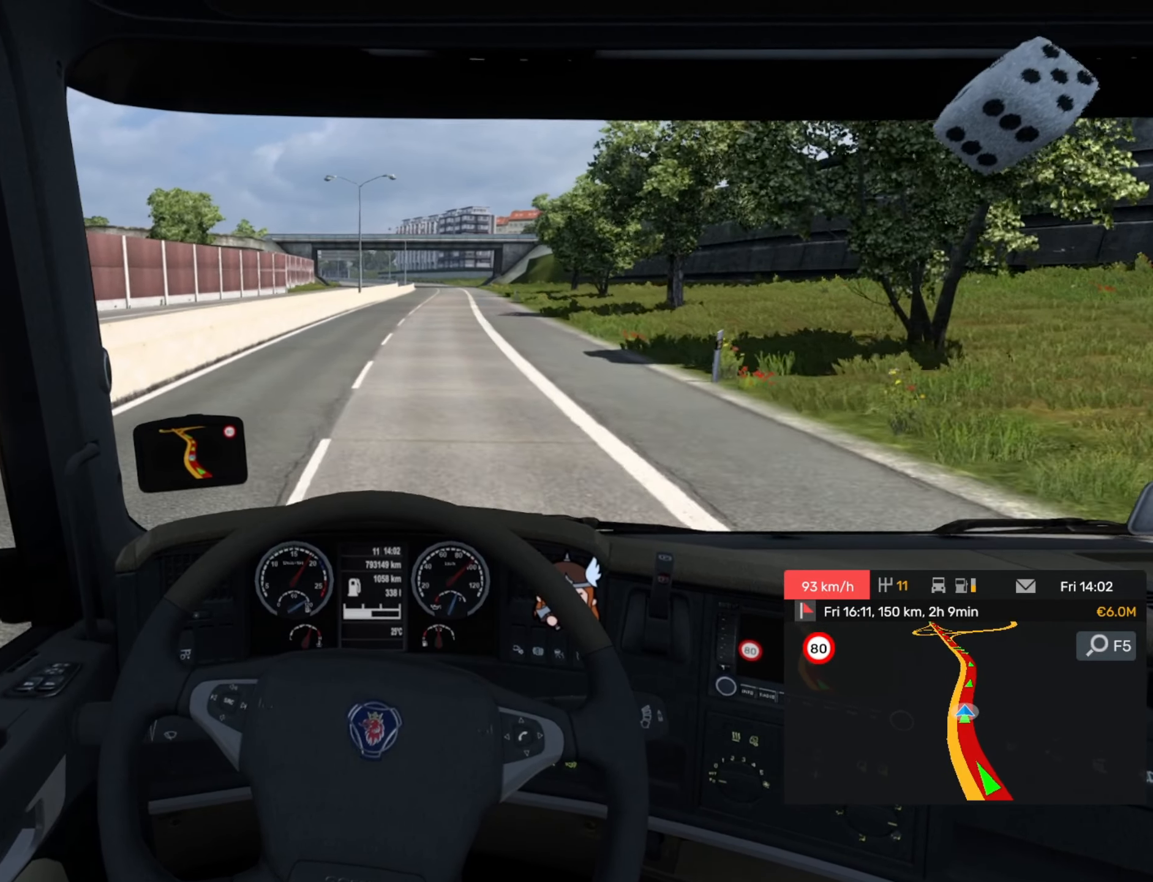
{"buttons": ["R2"], "left_stick": "right", "events": []}
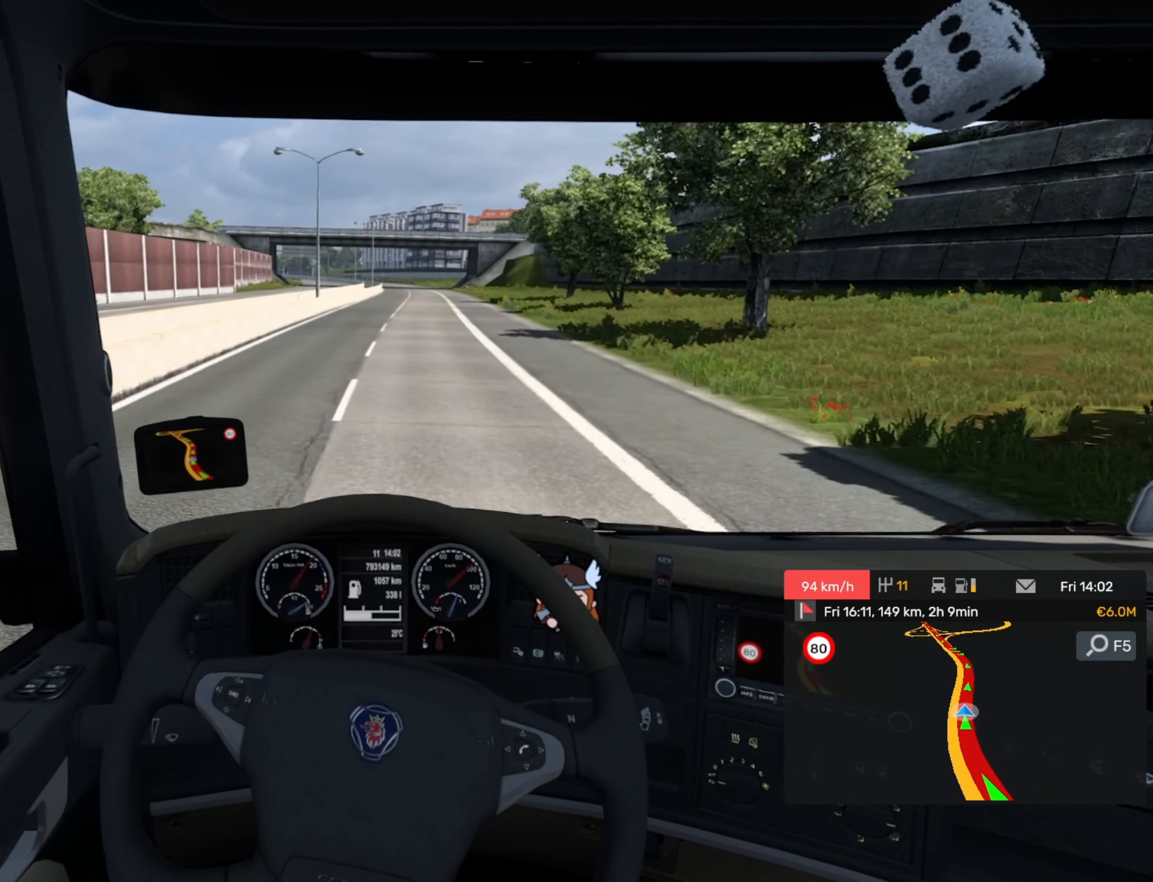
{"buttons": ["R2"], "left_stick": "center", "events": [[33, "left_stick", "center"]]}
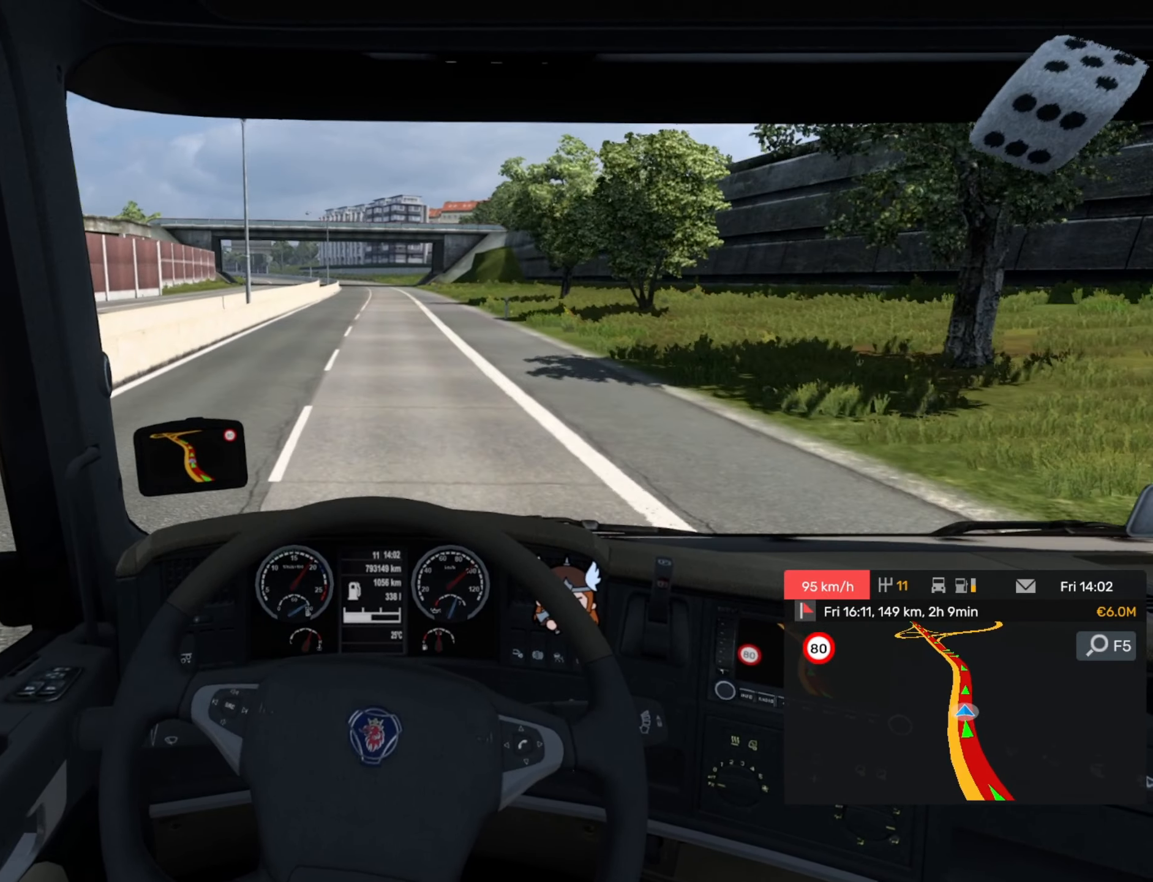
{"buttons": ["R2"], "left_stick": "center", "events": [[117, "left_stick", "left"], [183, "left_stick", "center"]]}